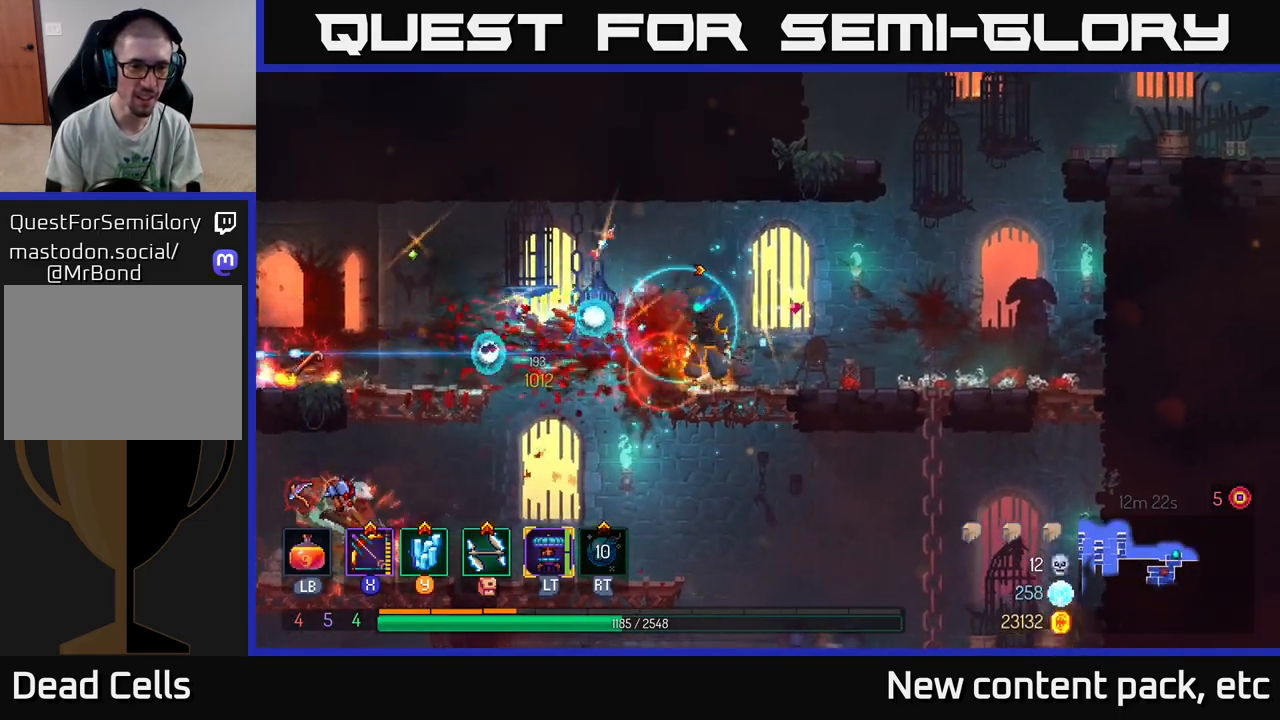
Gameplay with a controller (Xbox layout); each line is a JSON object with the inputs held at the frame after it. "events" lists button and stick changes between this image and that frame as [ms after this image, input, new state], when the widget could be followed in between.
{"buttons": [], "left_stick": "up-left", "right_stick": "center", "events": [[117, "A", "down"], [250, "A", "up"], [333, "left_stick", "up-left"]]}
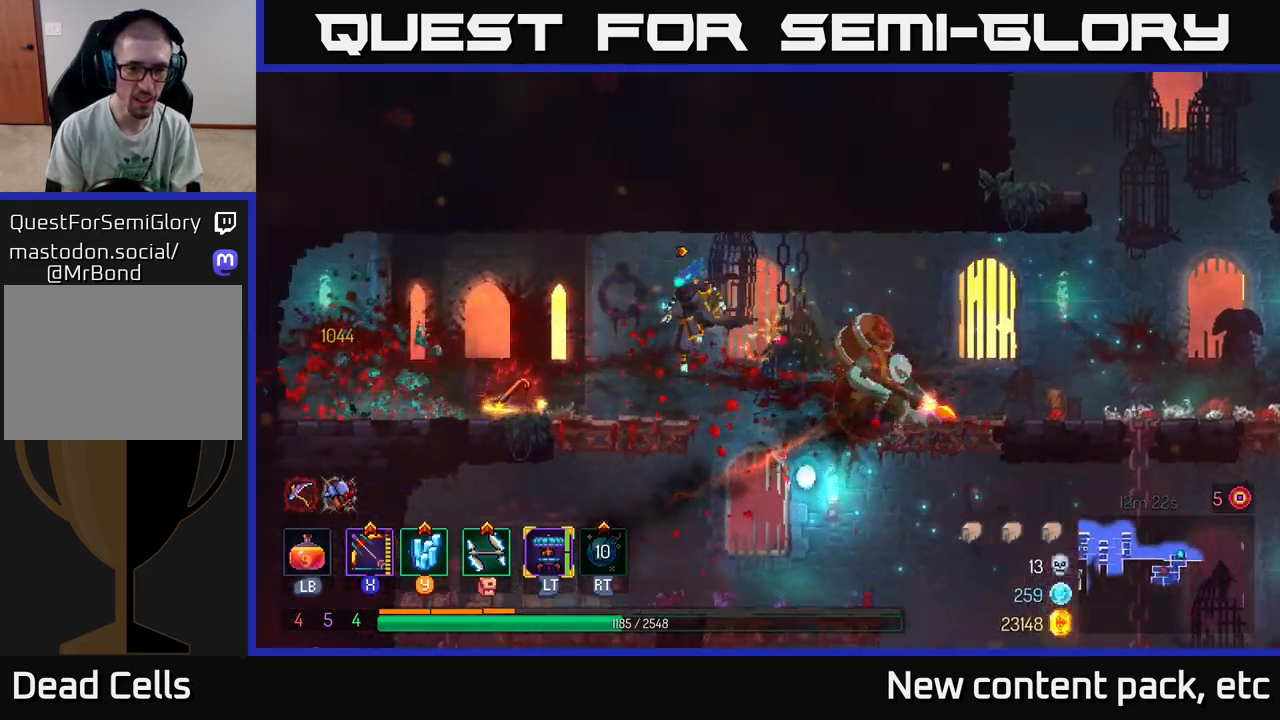
{"buttons": ["X"], "left_stick": "right", "right_stick": "center", "events": [[300, "X", "down"], [333, "left_stick", "right"]]}
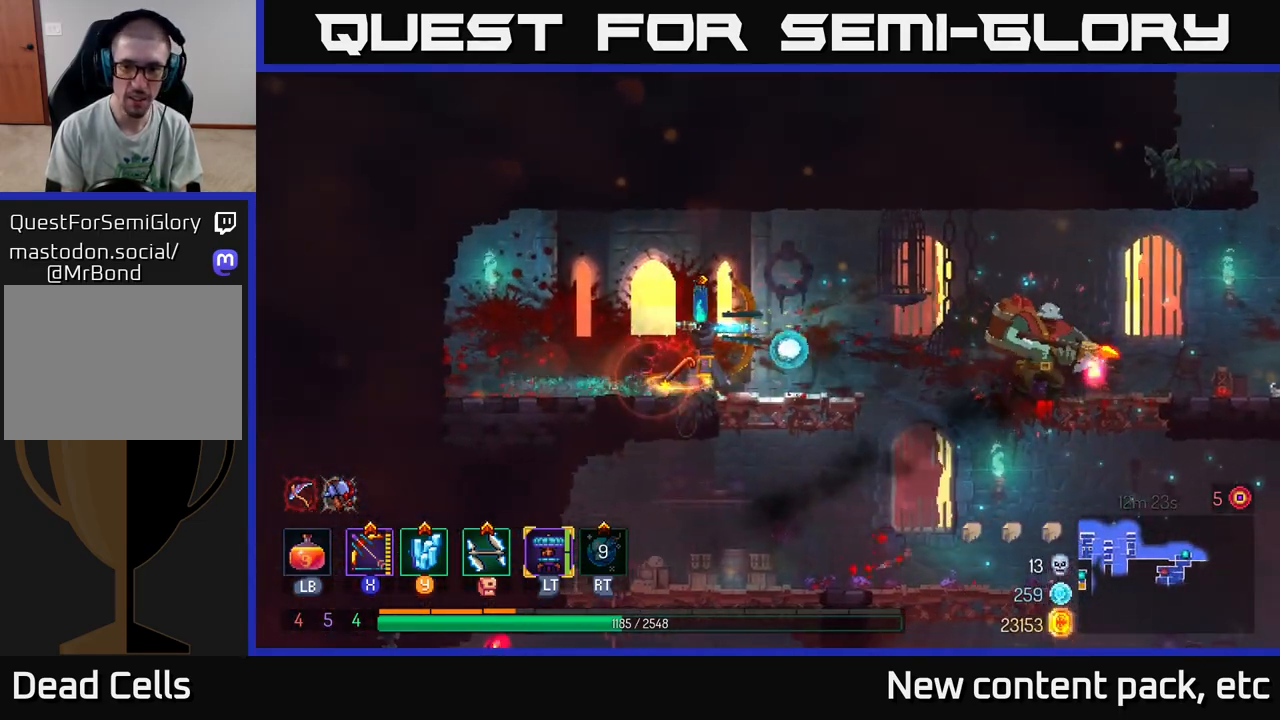
{"buttons": ["X"], "left_stick": "right", "right_stick": "center", "events": [[133, "left_stick", "down"], [200, "left_stick", "down-right"], [233, "X", "up"], [300, "left_stick", "right"], [400, "X", "down"]]}
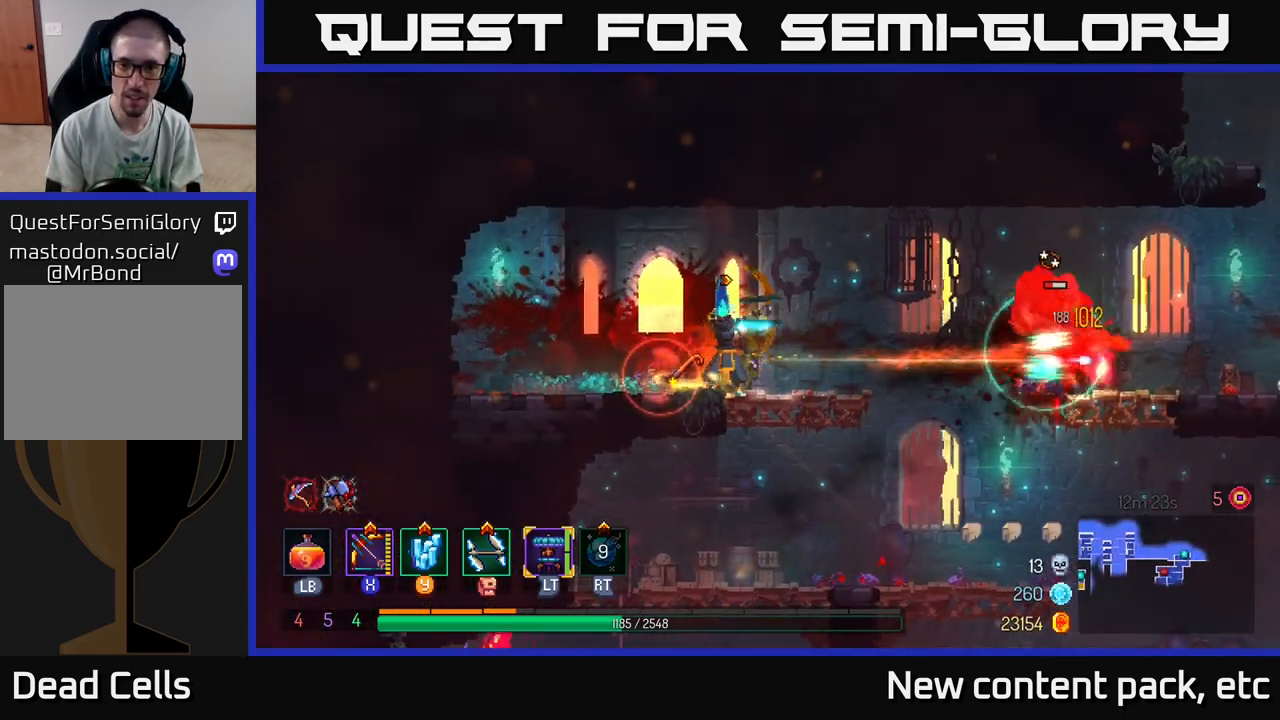
{"buttons": [], "left_stick": "right", "right_stick": "center", "events": [[400, "X", "up"]]}
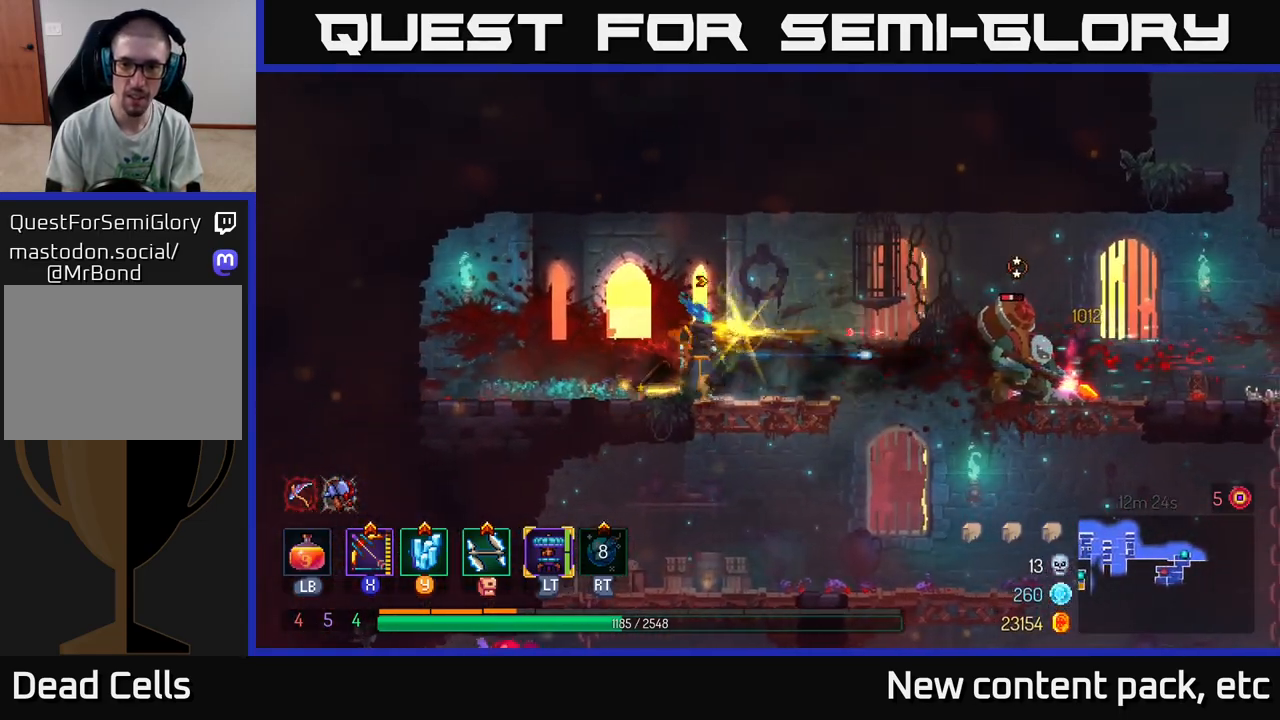
{"buttons": [], "left_stick": "right", "right_stick": "center", "events": []}
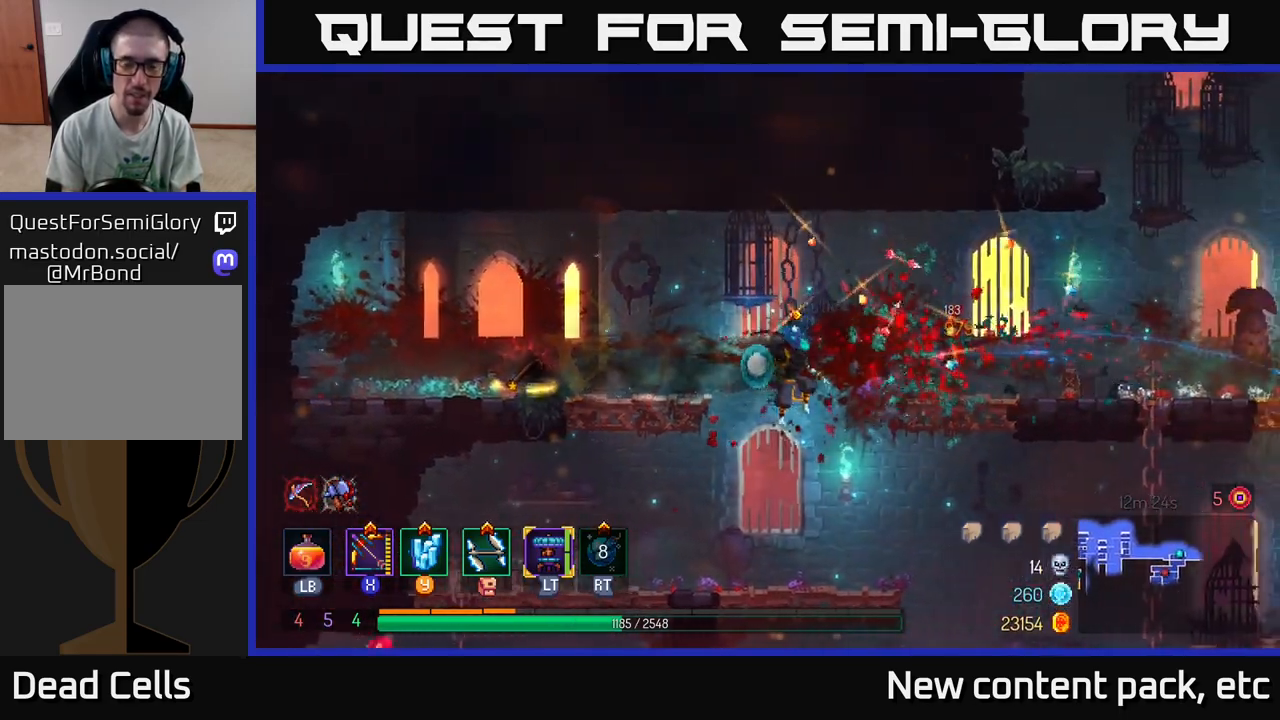
{"buttons": [], "left_stick": "center", "right_stick": "down", "events": [[17, "left_stick", "center"], [333, "right_stick", "down"]]}
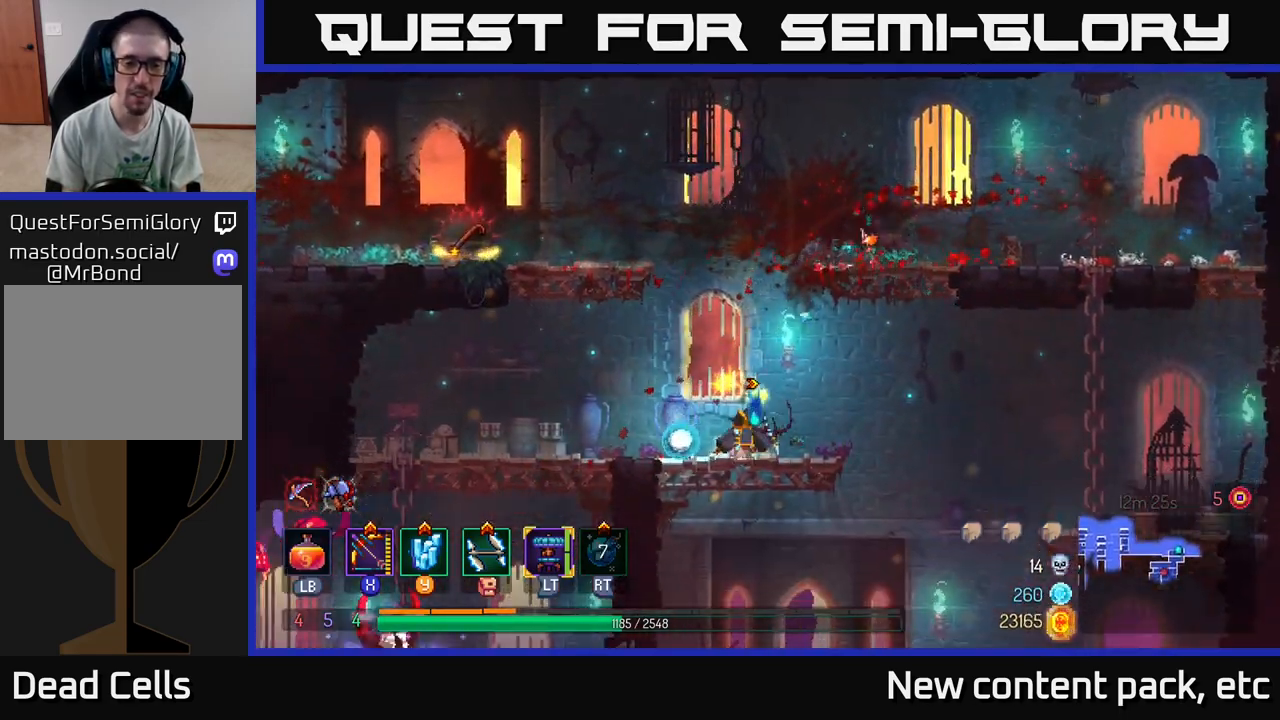
{"buttons": [], "left_stick": "center", "right_stick": "center", "events": [[50, "right_stick", "center"], [267, "left_stick", "up-left"], [400, "left_stick", "center"]]}
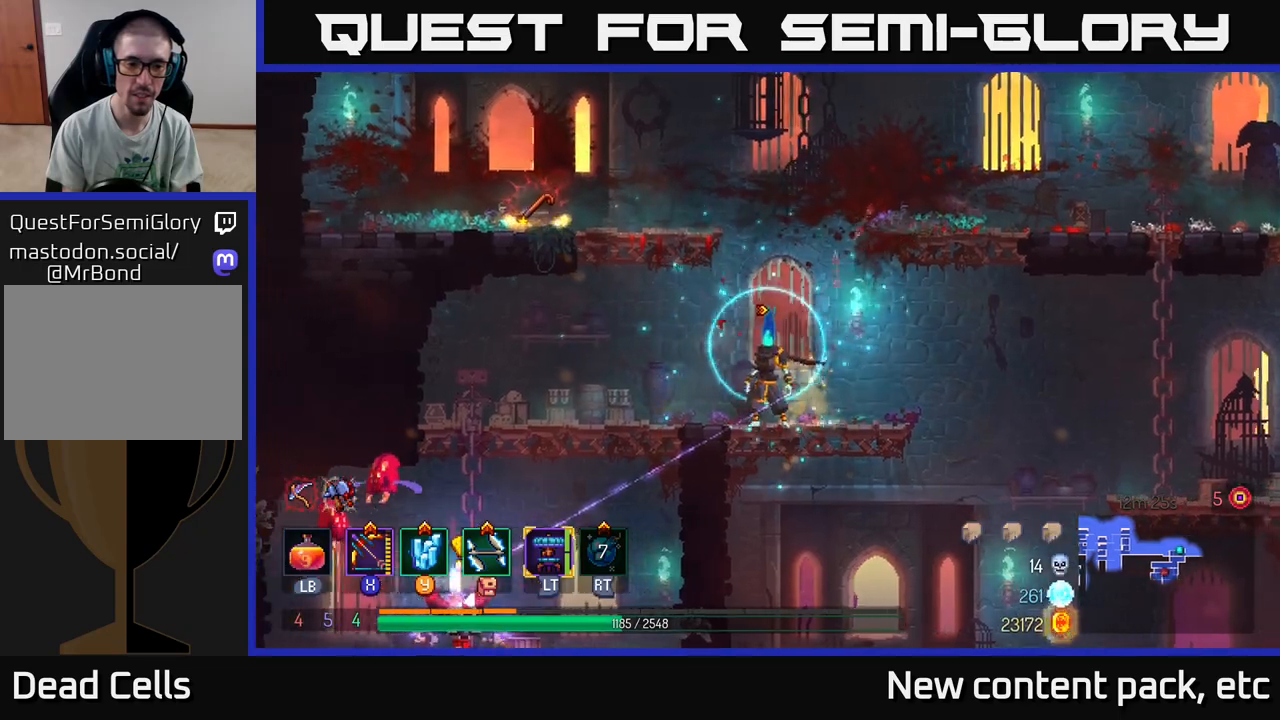
{"buttons": [], "left_stick": "up-left", "right_stick": "center", "events": [[150, "left_stick", "left"], [233, "B", "down"], [383, "B", "up"], [483, "left_stick", "up-left"]]}
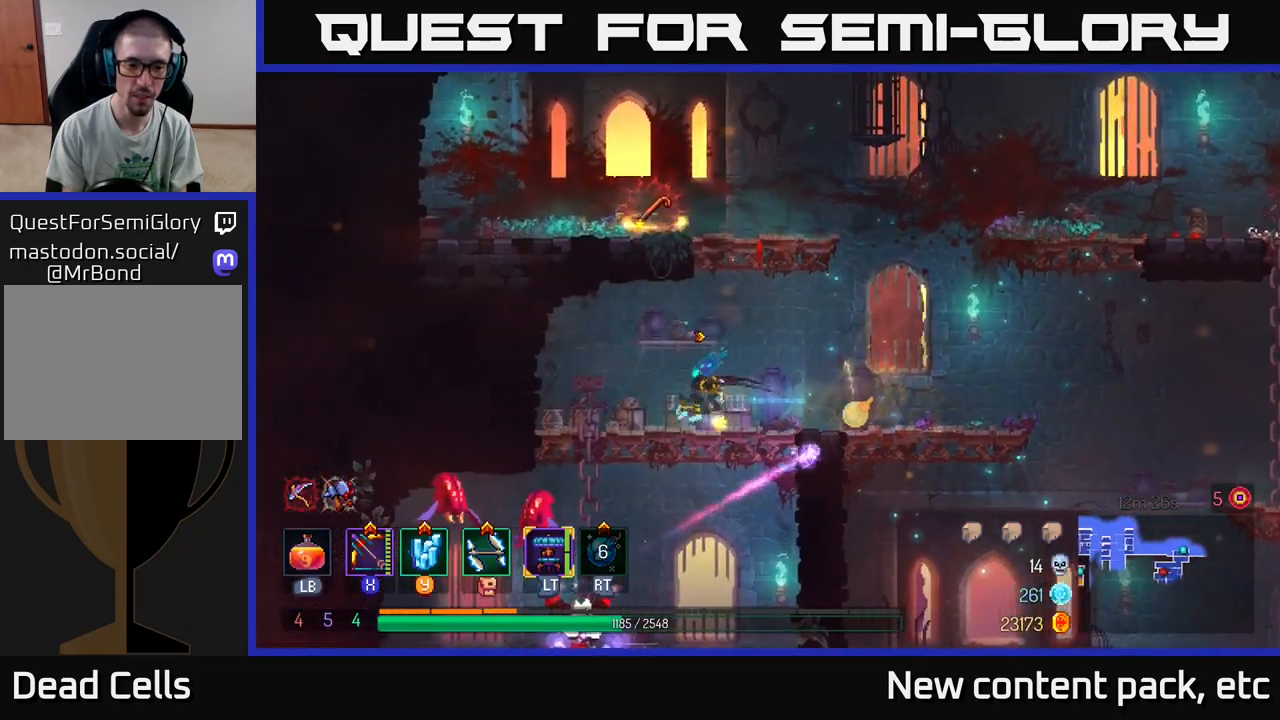
{"buttons": ["A"], "left_stick": "down", "right_stick": "center", "events": [[117, "A", "down"], [117, "left_stick", "down"], [167, "A", "up"], [233, "A", "down"], [283, "A", "up"], [333, "A", "down"], [417, "A", "up"], [500, "A", "down"]]}
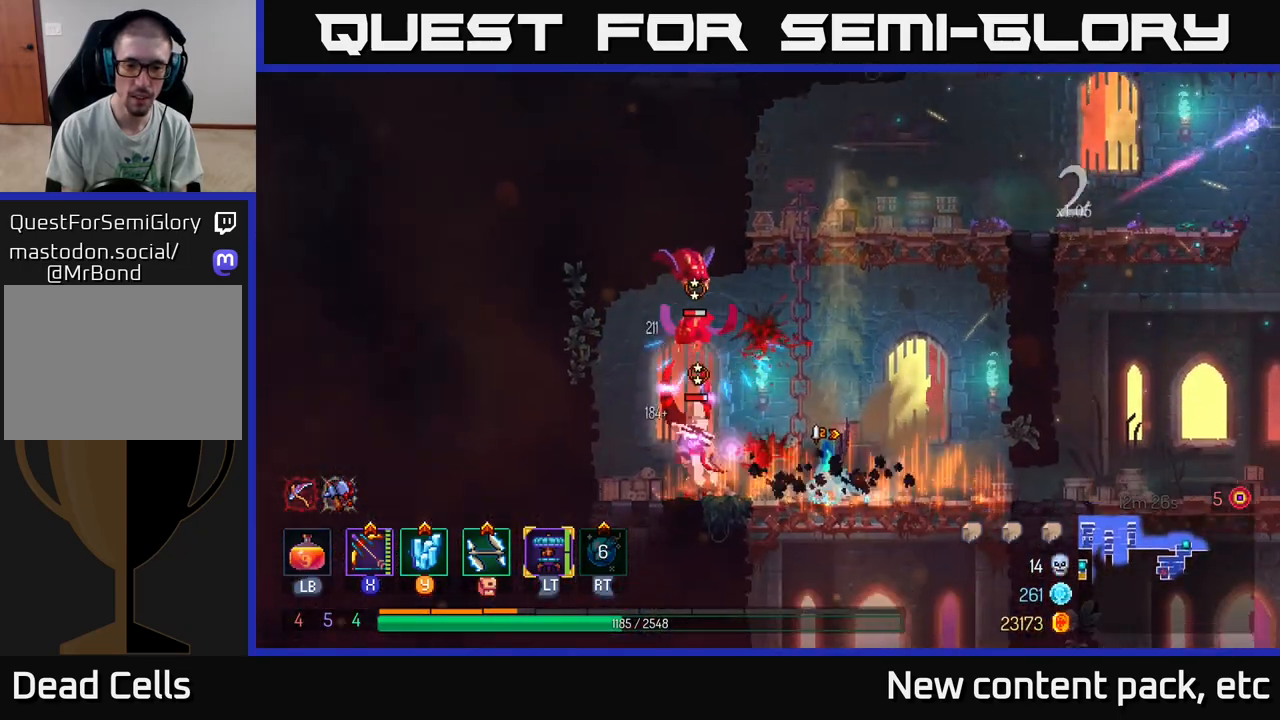
{"buttons": ["X"], "left_stick": "center", "right_stick": "center", "events": [[33, "A", "up"], [117, "left_stick", "center"], [183, "X", "down"]]}
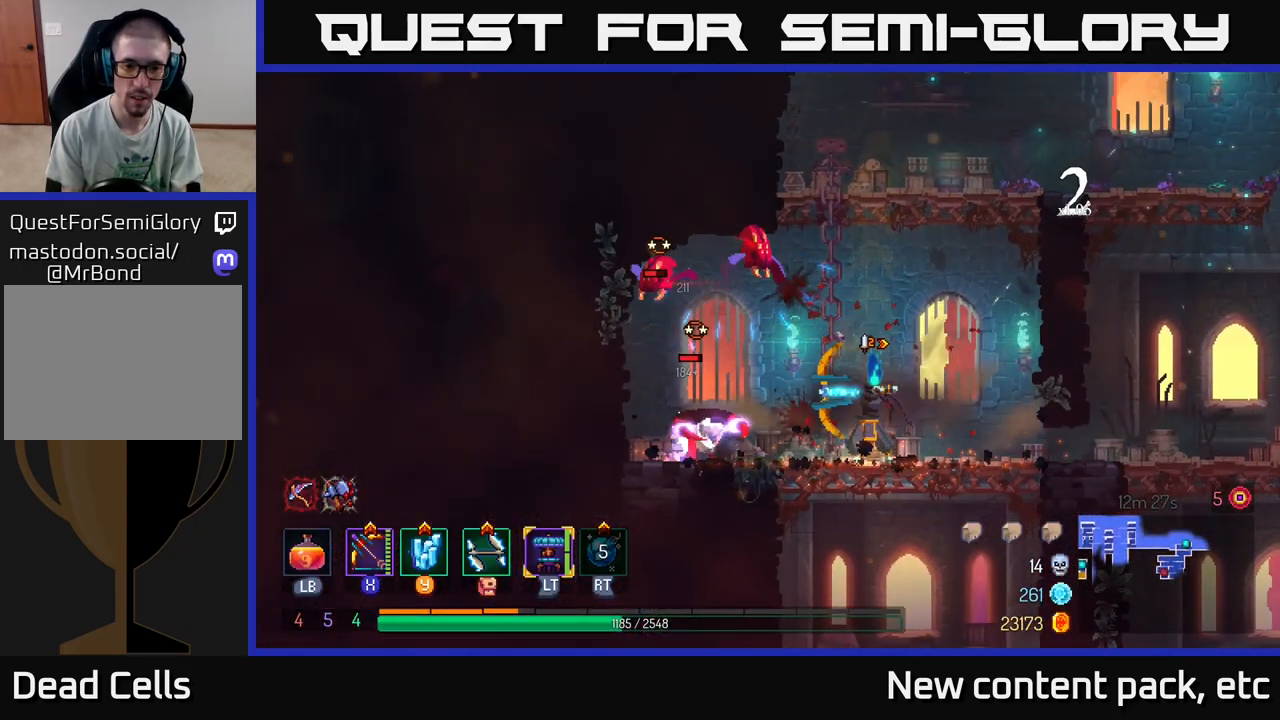
{"buttons": ["B"], "left_stick": "right", "right_stick": "center", "events": [[200, "X", "up"], [350, "L2", "down"], [400, "left_stick", "right"], [467, "B", "down"], [467, "L2", "up"]]}
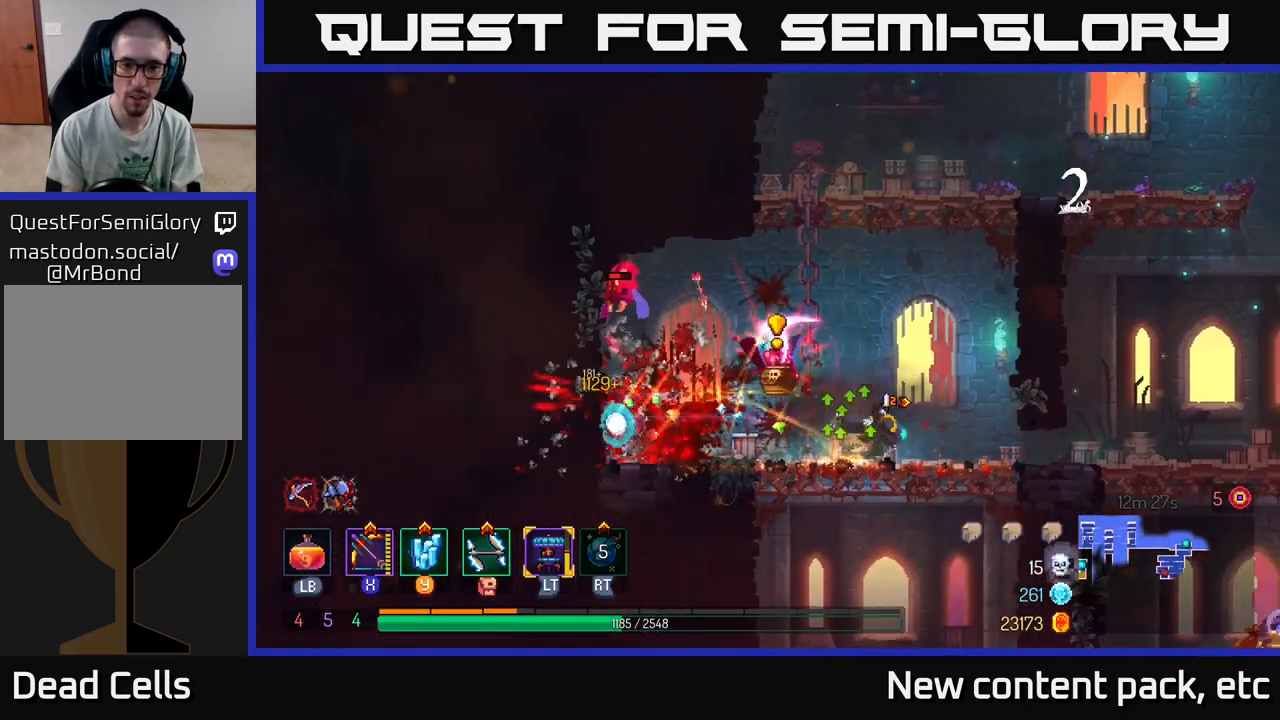
{"buttons": [], "left_stick": "center", "right_stick": "center", "events": [[50, "B", "up"], [150, "B", "down"], [200, "B", "up"], [450, "left_stick", "center"]]}
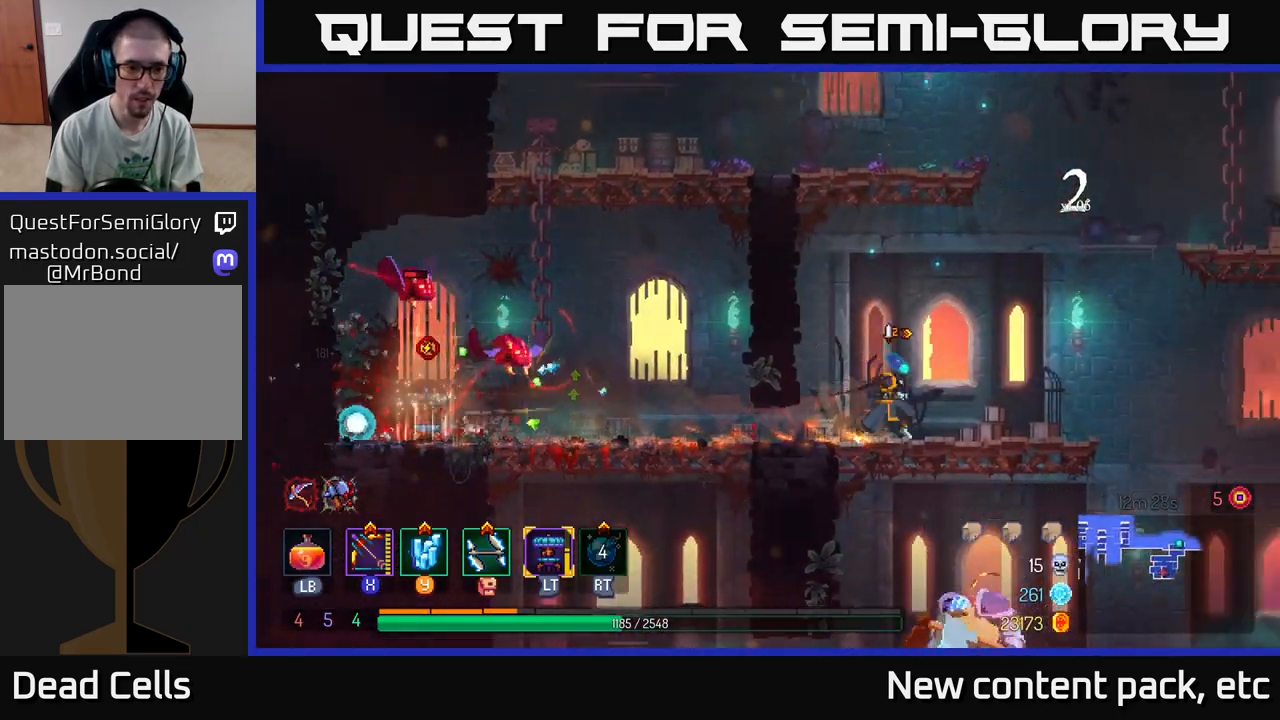
{"buttons": [], "left_stick": "left", "right_stick": "center", "events": [[350, "left_stick", "up-left"], [467, "left_stick", "left"]]}
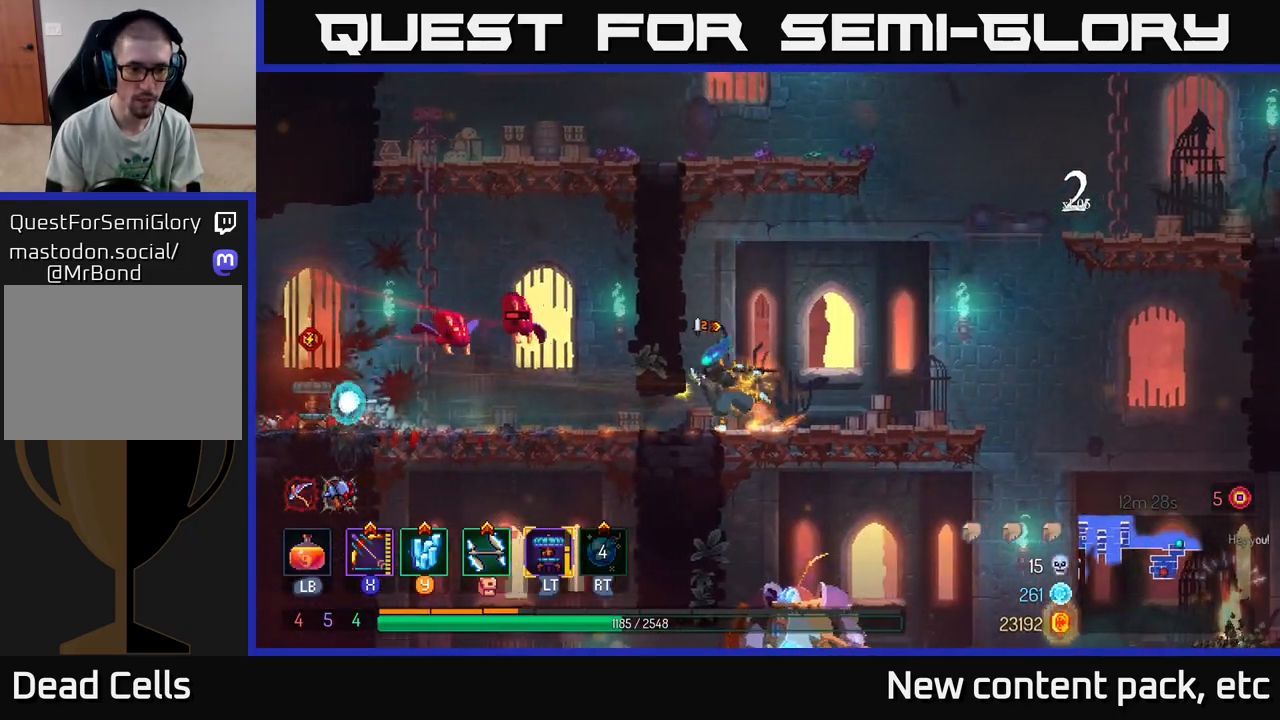
{"buttons": [], "left_stick": "left", "right_stick": "center", "events": [[183, "B", "down"], [333, "B", "up"]]}
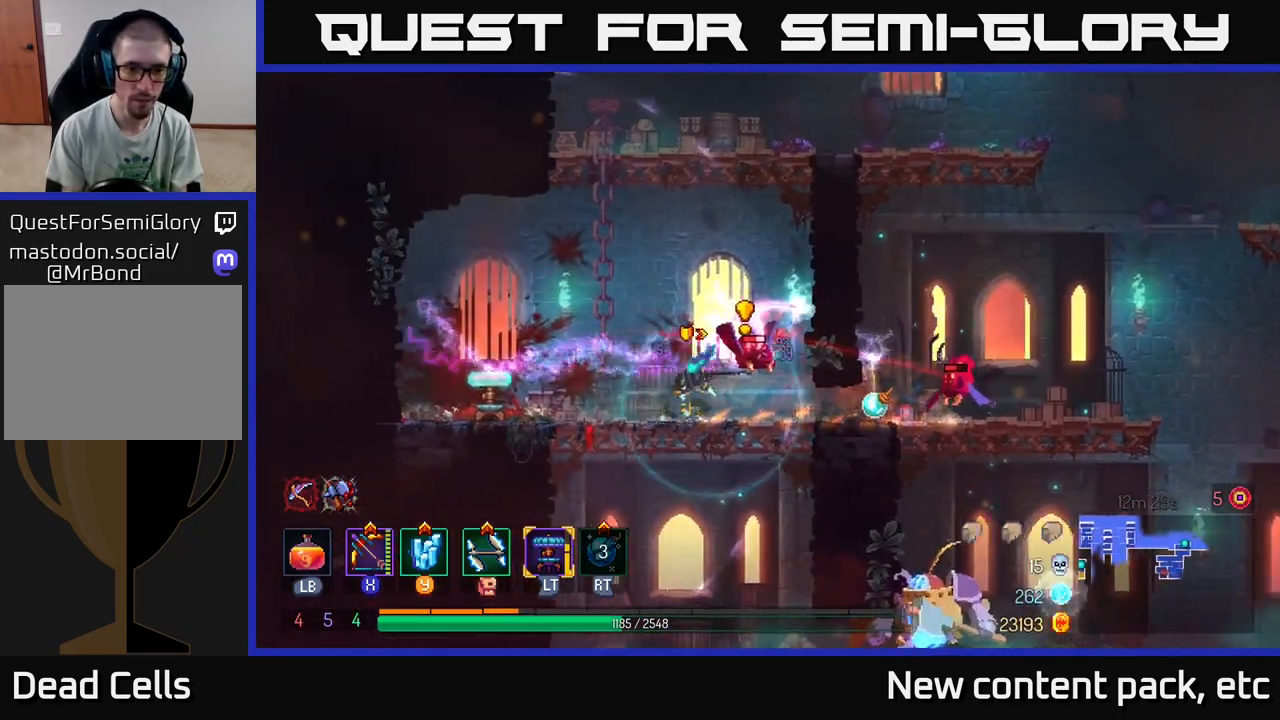
{"buttons": ["X"], "left_stick": "right", "right_stick": "center", "events": [[367, "left_stick", "right"], [417, "X", "down"]]}
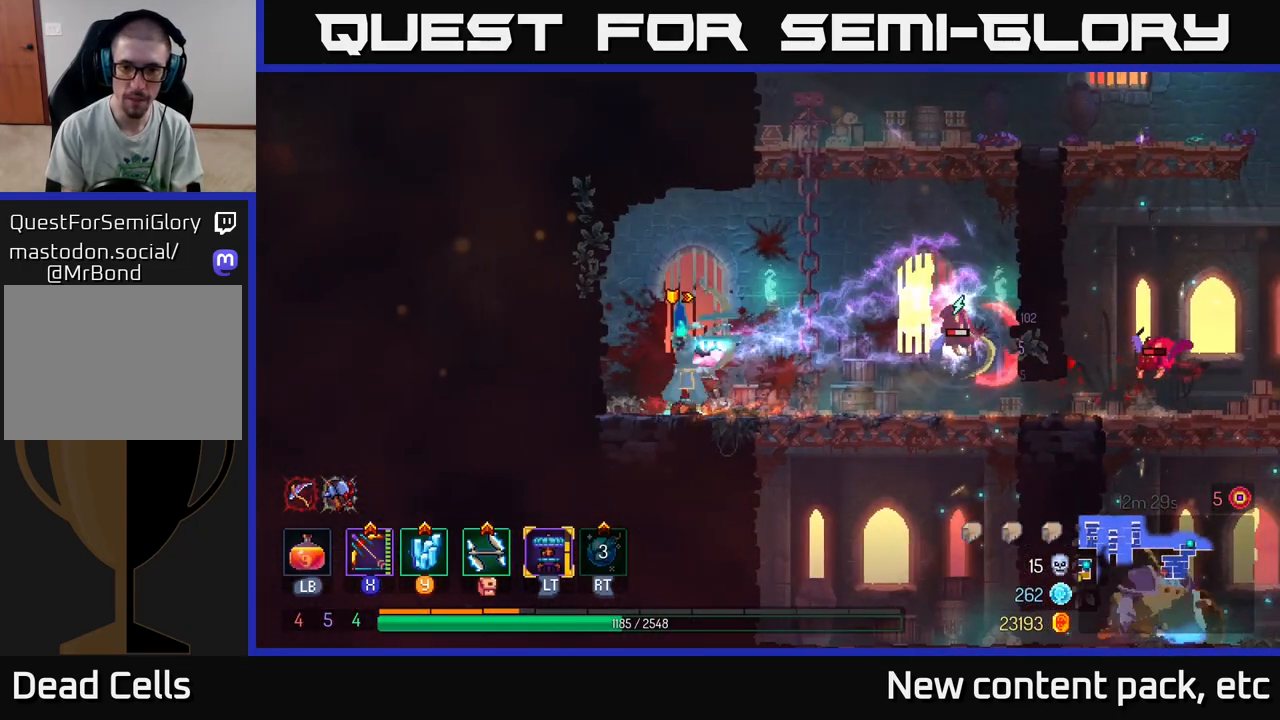
{"buttons": ["X"], "left_stick": "center", "right_stick": "center", "events": [[117, "left_stick", "center"]]}
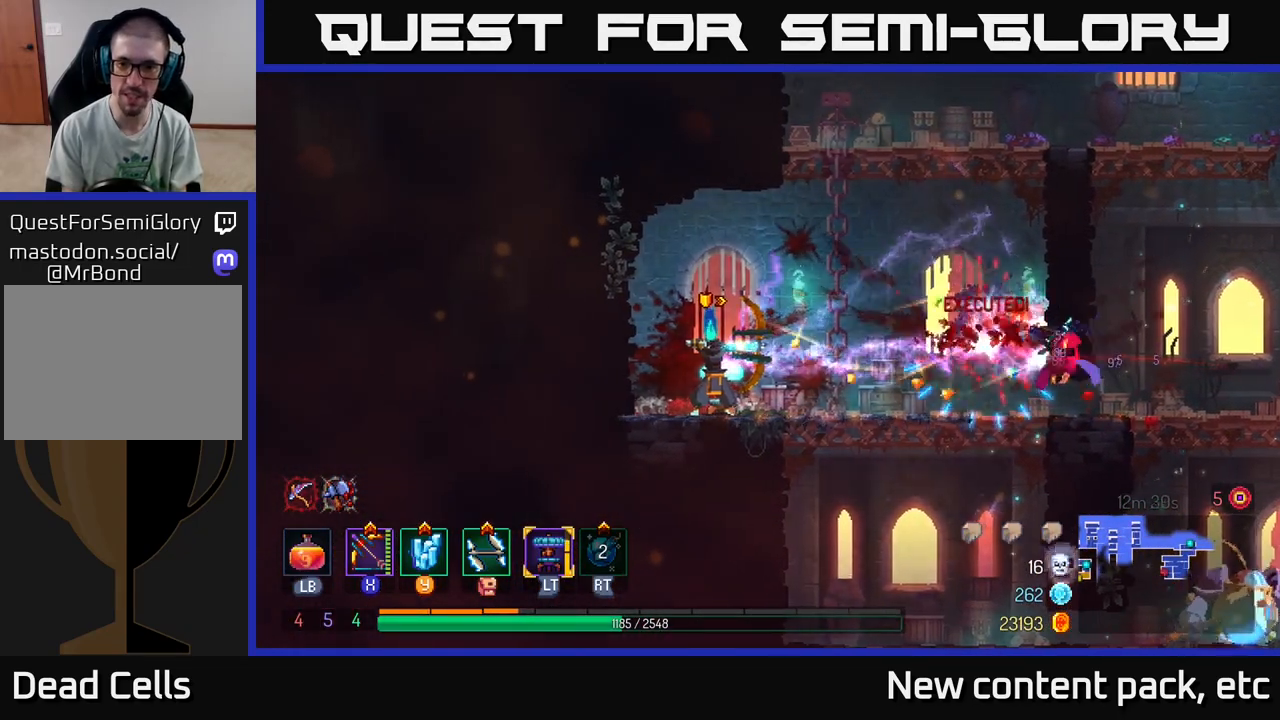
{"buttons": [], "left_stick": "right", "right_stick": "center", "events": [[50, "X", "up"], [350, "left_stick", "right"]]}
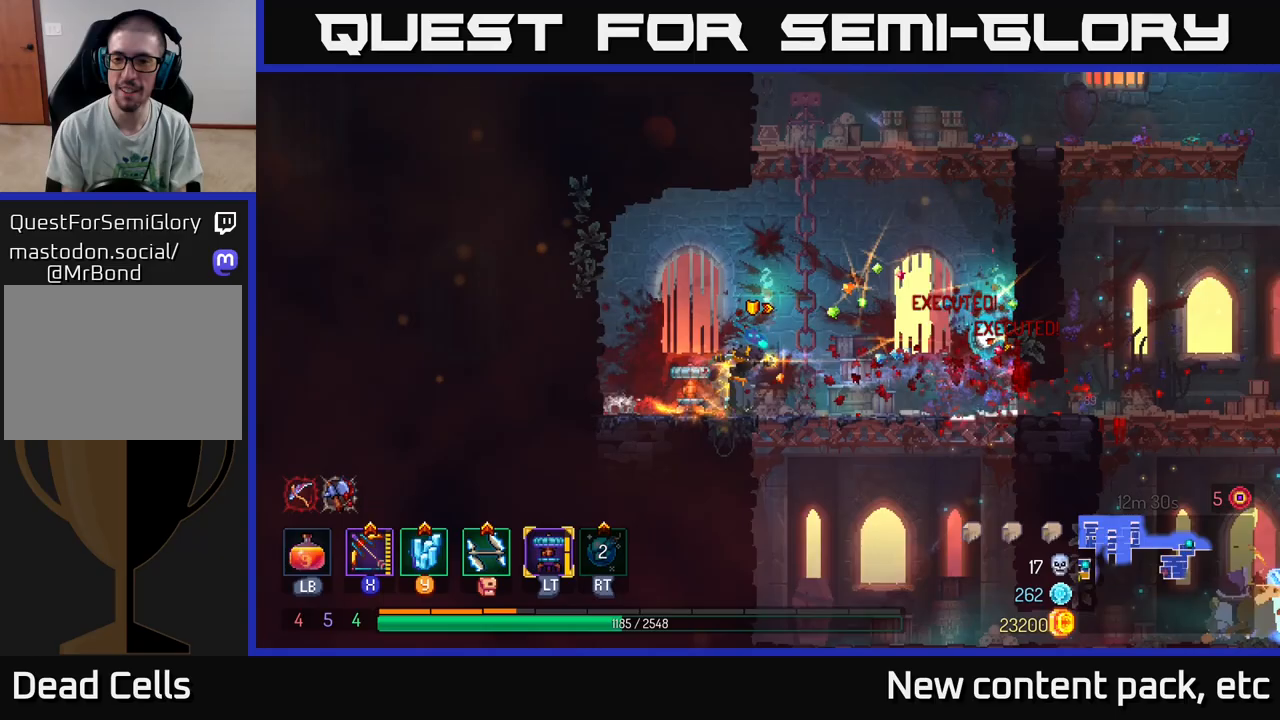
{"buttons": ["B"], "left_stick": "right", "right_stick": "center", "events": [[417, "B", "down"]]}
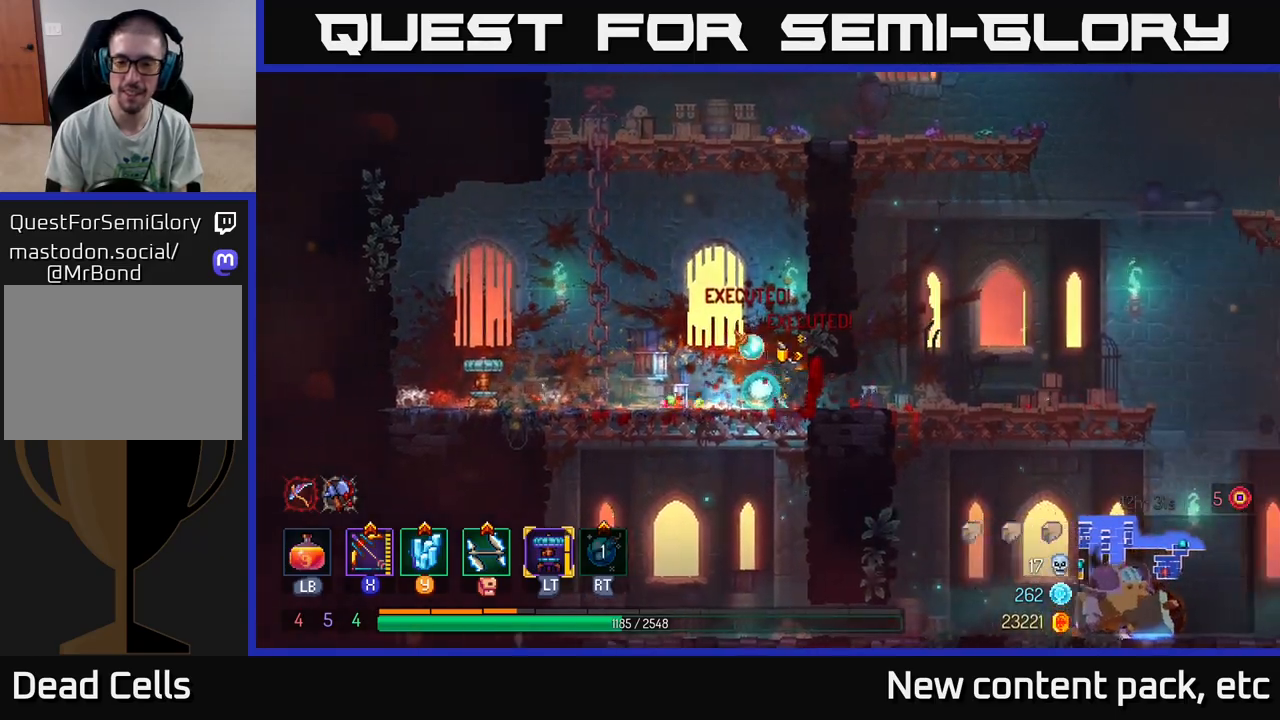
{"buttons": [], "left_stick": "right", "right_stick": "center", "events": [[50, "B", "up"]]}
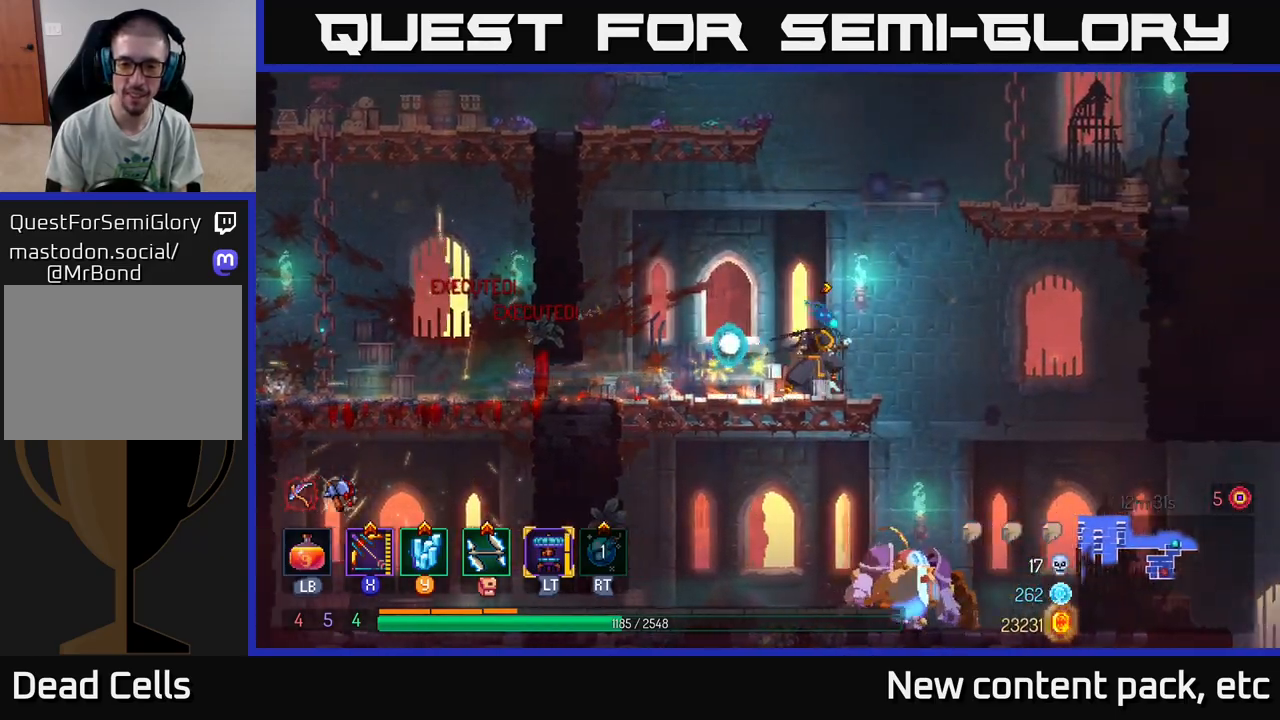
{"buttons": [], "left_stick": "down", "right_stick": "center", "events": [[233, "left_stick", "down"], [250, "A", "down"], [300, "A", "up"], [350, "A", "down"], [450, "A", "up"]]}
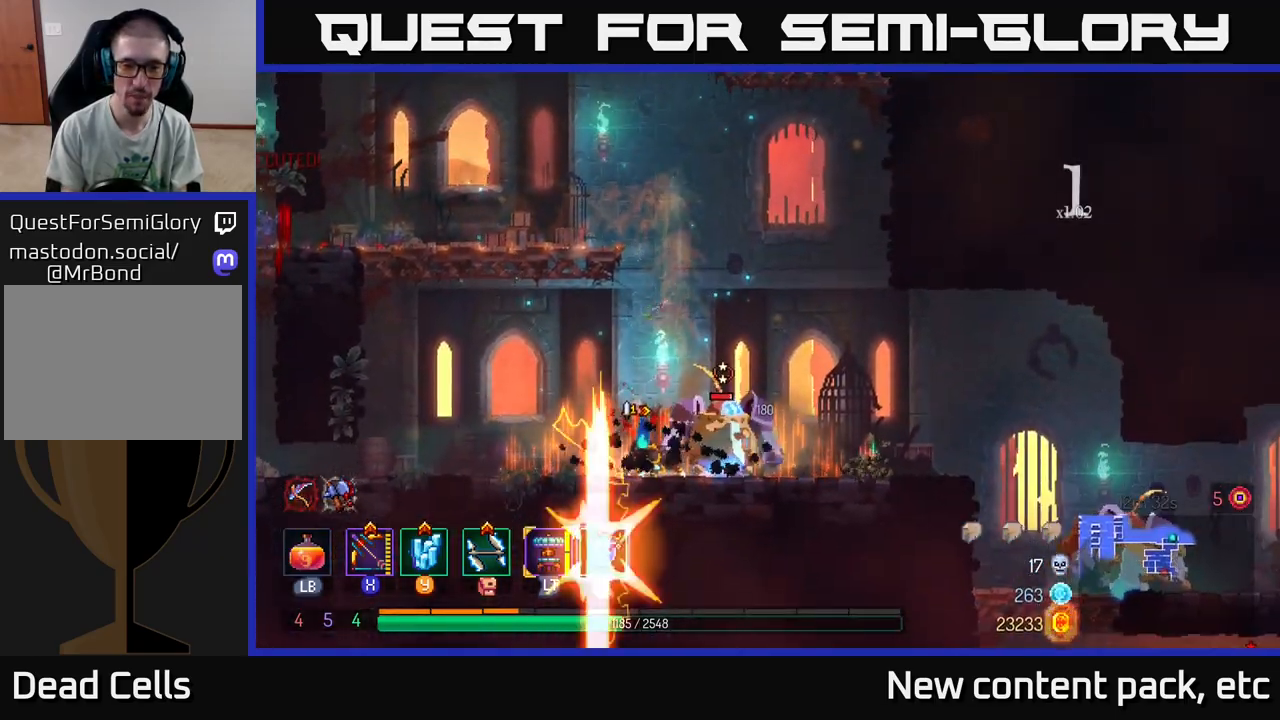
{"buttons": [], "left_stick": "center", "right_stick": "center", "events": [[17, "left_stick", "center"], [167, "R2", "down"], [283, "R2", "up"]]}
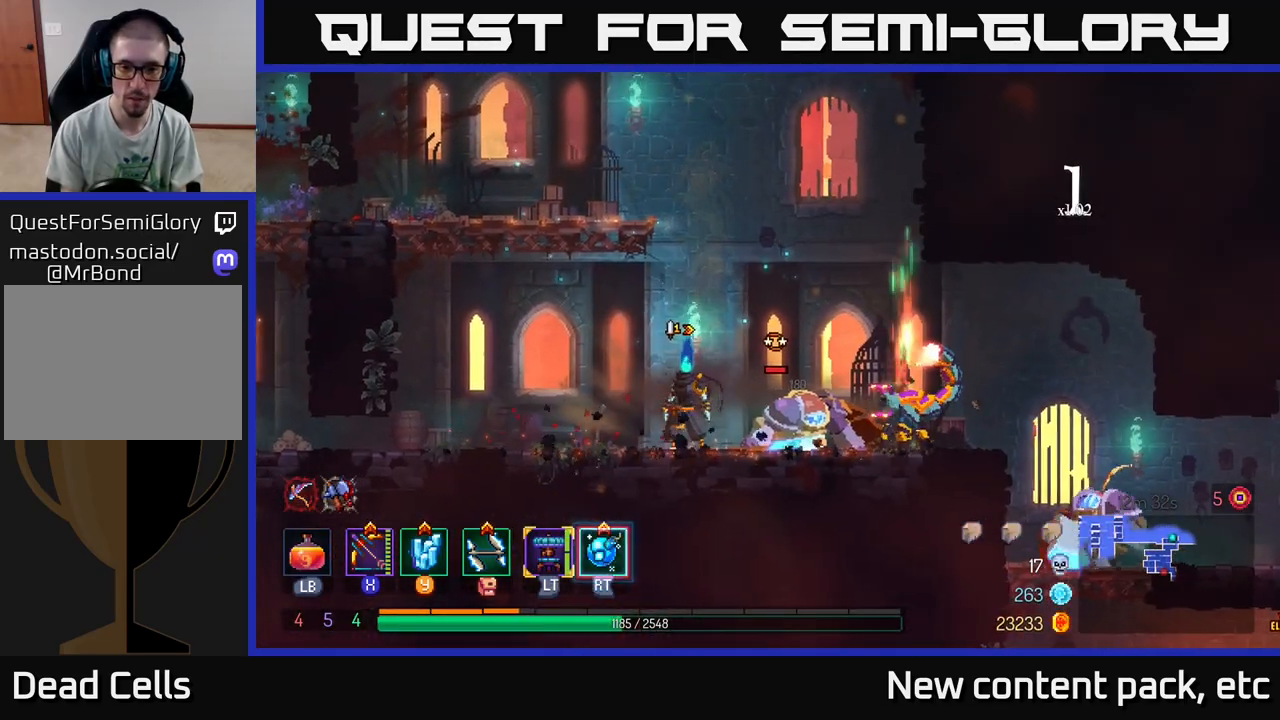
{"buttons": ["X"], "left_stick": "center", "right_stick": "center", "events": [[50, "left_stick", "right"], [117, "R2", "down"], [183, "left_stick", "center"], [217, "R2", "up"], [250, "X", "down"]]}
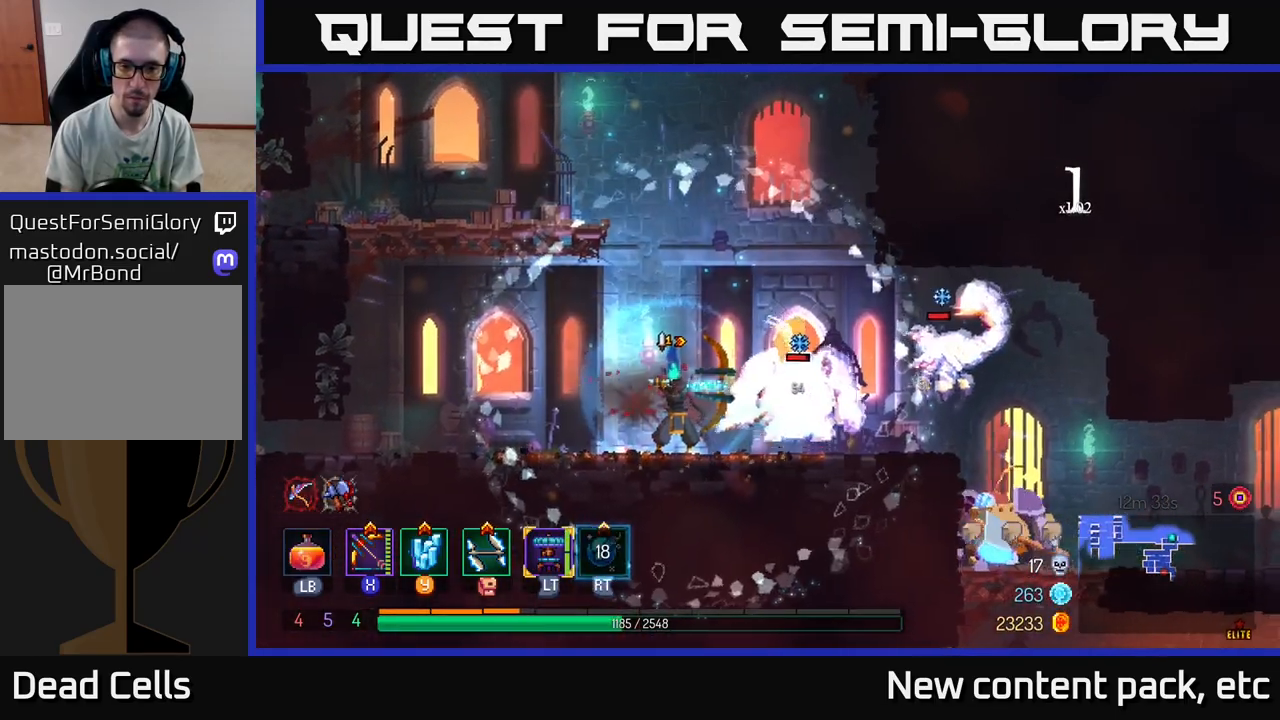
{"buttons": ["X"], "left_stick": "center", "right_stick": "center", "events": [[283, "left_stick", "down"], [300, "X", "up"], [467, "X", "down"], [467, "left_stick", "center"]]}
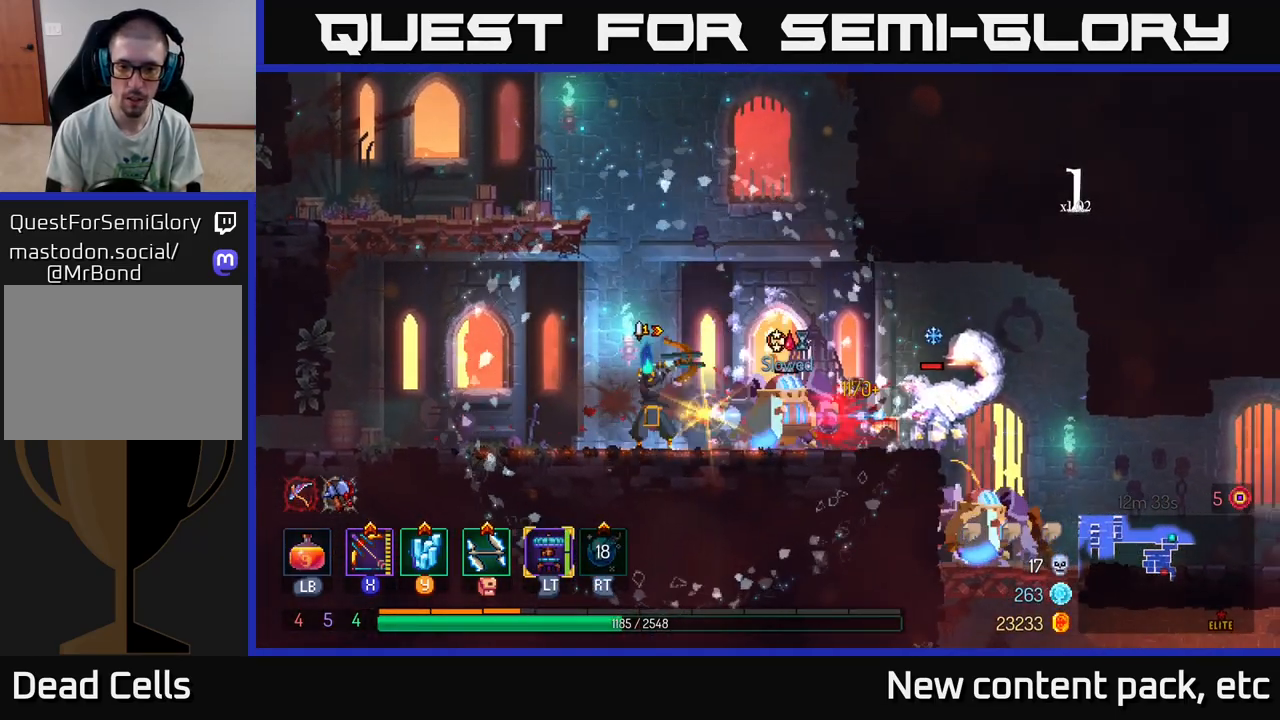
{"buttons": ["X"], "left_stick": "down", "right_stick": "center", "events": [[167, "left_stick", "right"], [383, "left_stick", "down"]]}
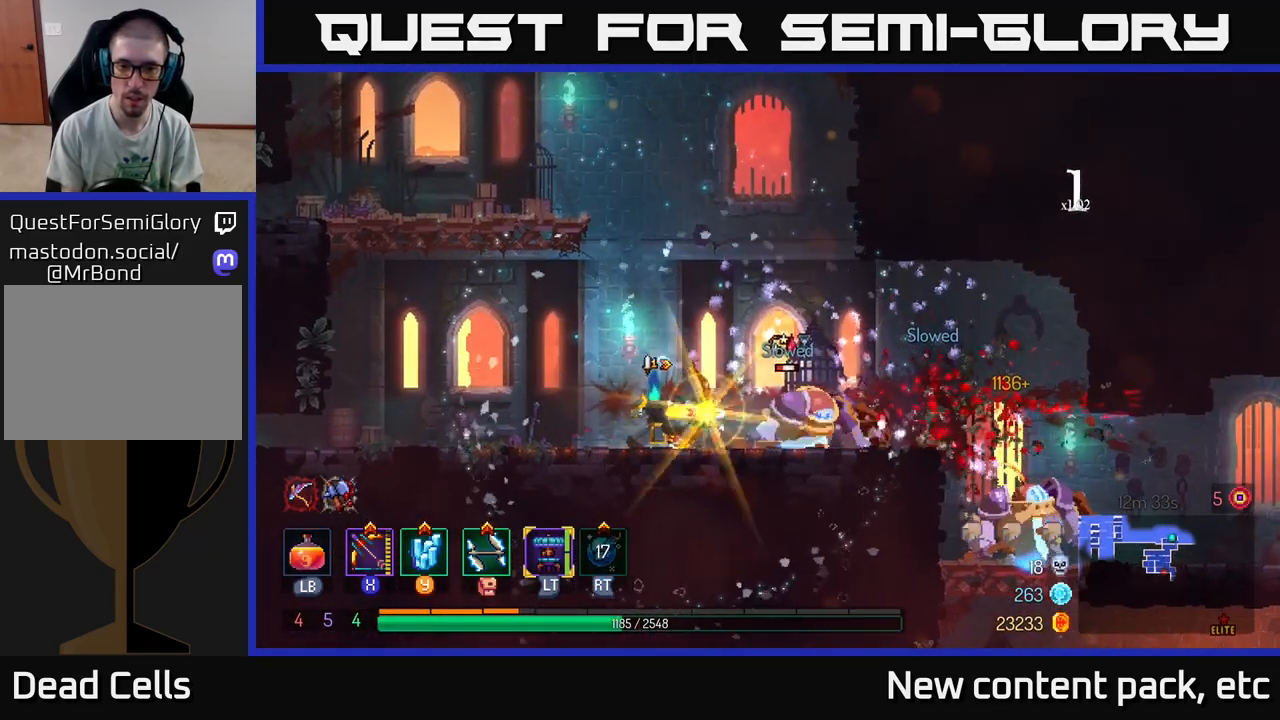
{"buttons": [], "left_stick": "right", "right_stick": "center", "events": [[17, "X", "up"], [83, "left_stick", "right"]]}
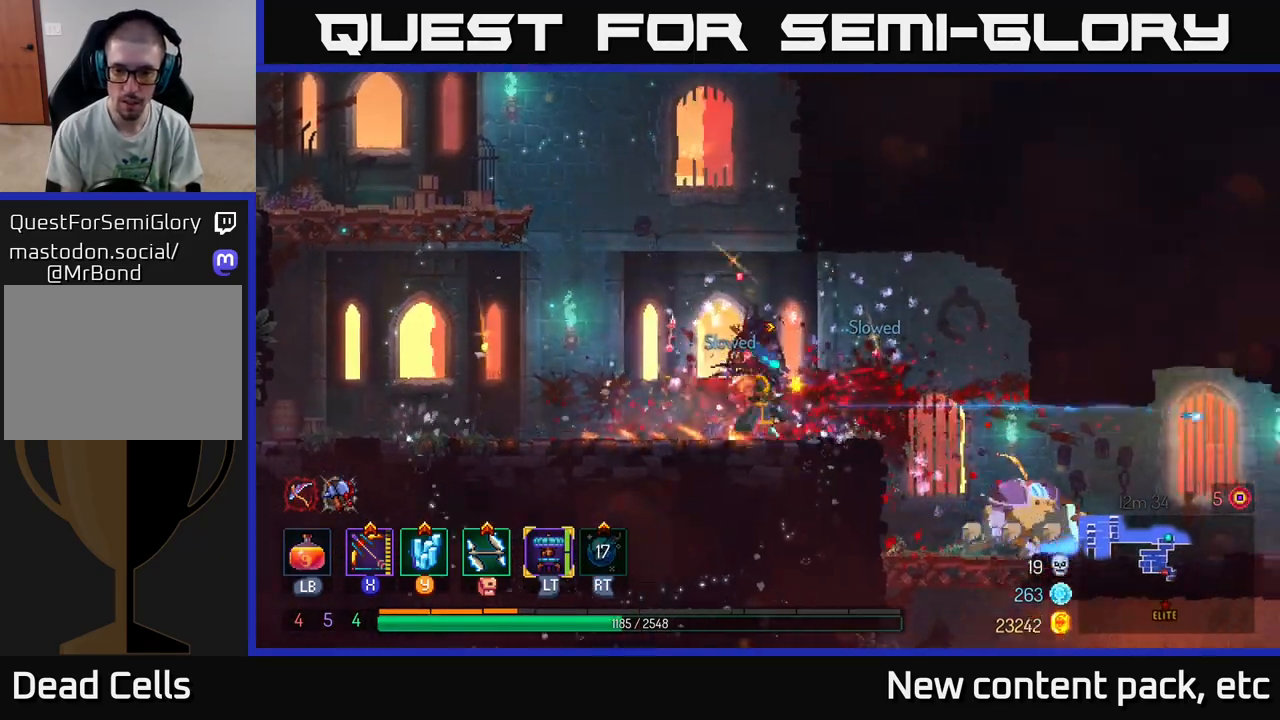
{"buttons": [], "left_stick": "down", "right_stick": "center", "events": [[83, "A", "down"], [267, "A", "up"], [433, "left_stick", "down"]]}
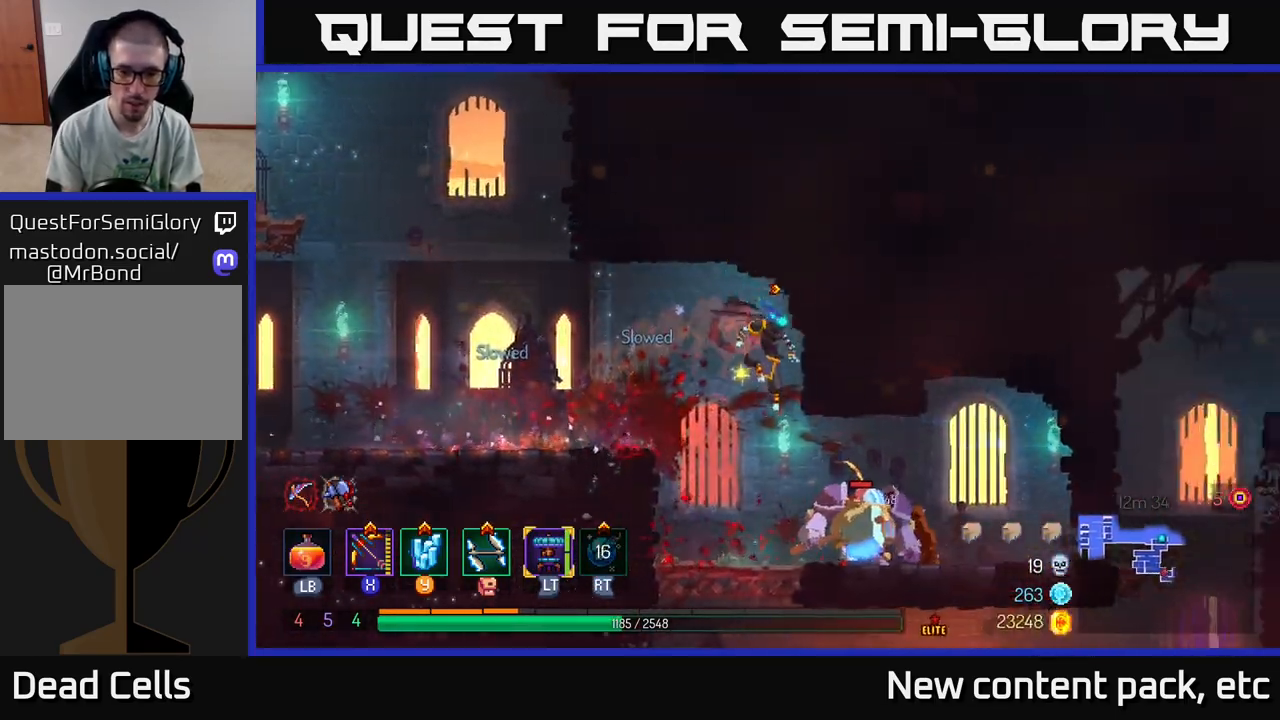
{"buttons": ["X"], "left_stick": "right", "right_stick": "center", "events": [[83, "left_stick", "center"], [333, "X", "down"], [417, "left_stick", "right"]]}
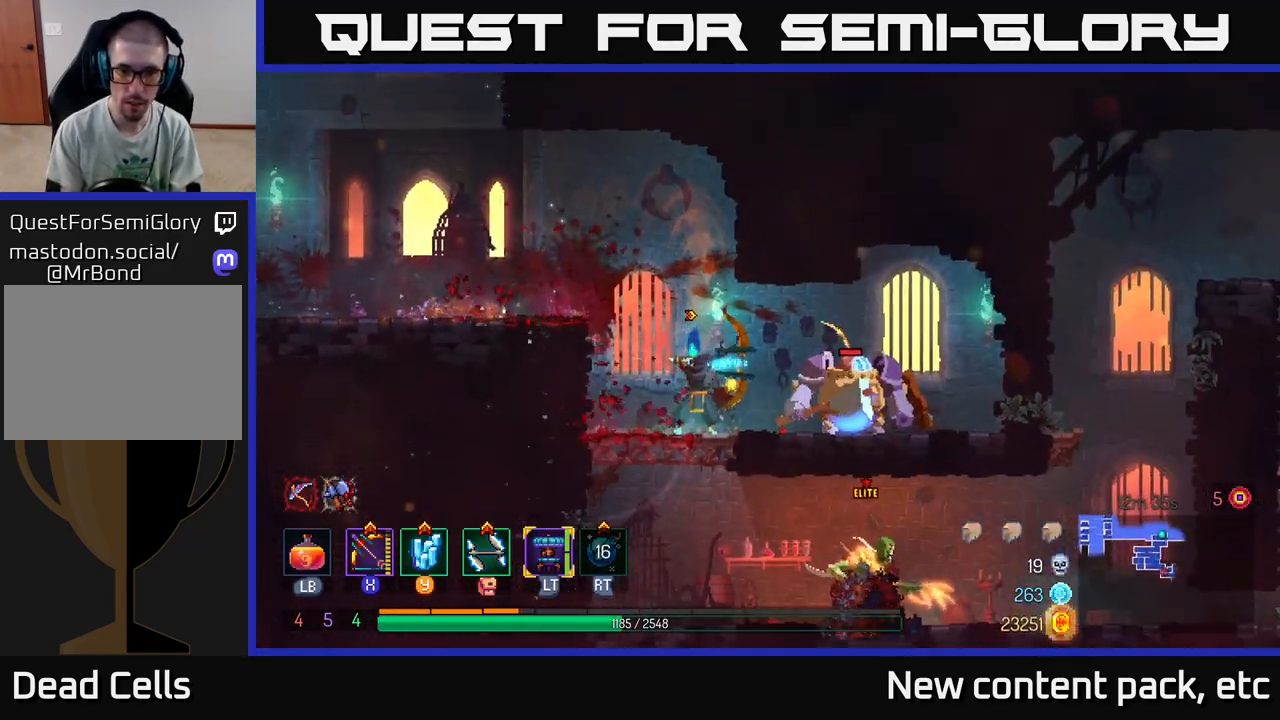
{"buttons": ["X"], "left_stick": "center", "right_stick": "center", "events": [[200, "left_stick", "center"], [283, "X", "up"], [467, "X", "down"]]}
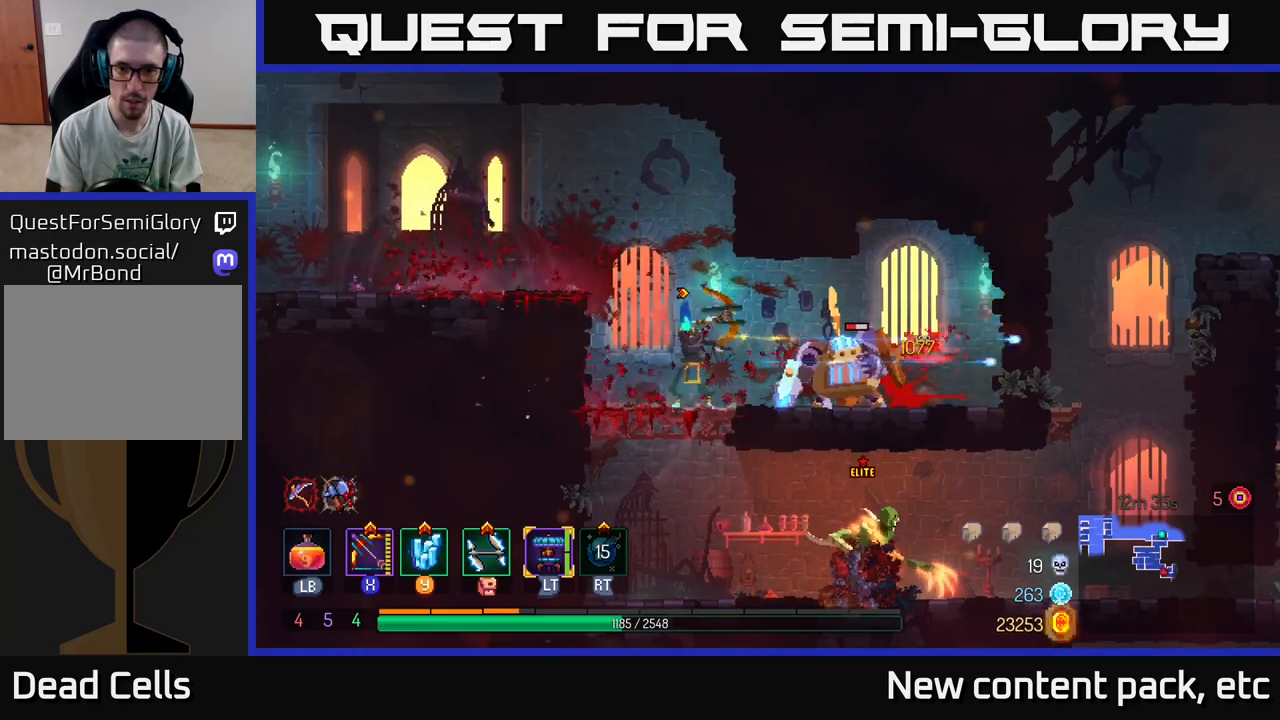
{"buttons": [], "left_stick": "center", "right_stick": "center", "events": [[450, "X", "up"]]}
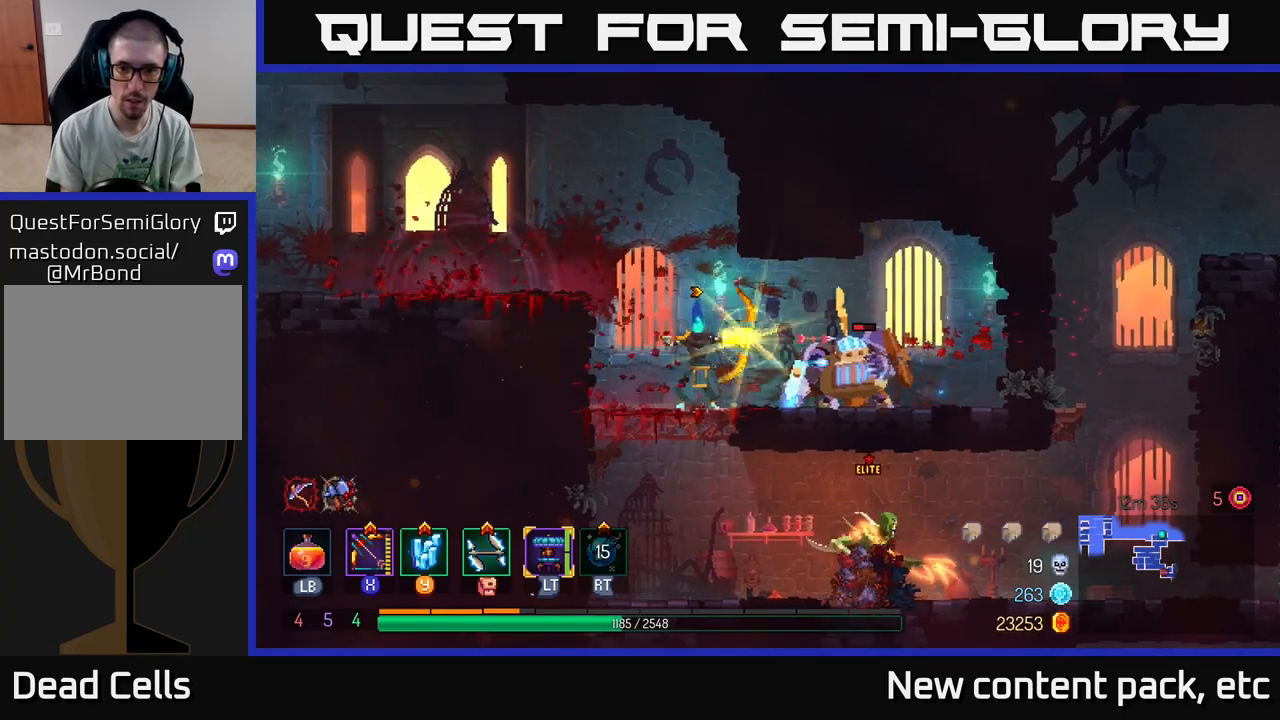
{"buttons": [], "left_stick": "center", "right_stick": "center", "events": [[133, "left_stick", "down"], [200, "A", "down"], [317, "A", "up"], [400, "left_stick", "center"]]}